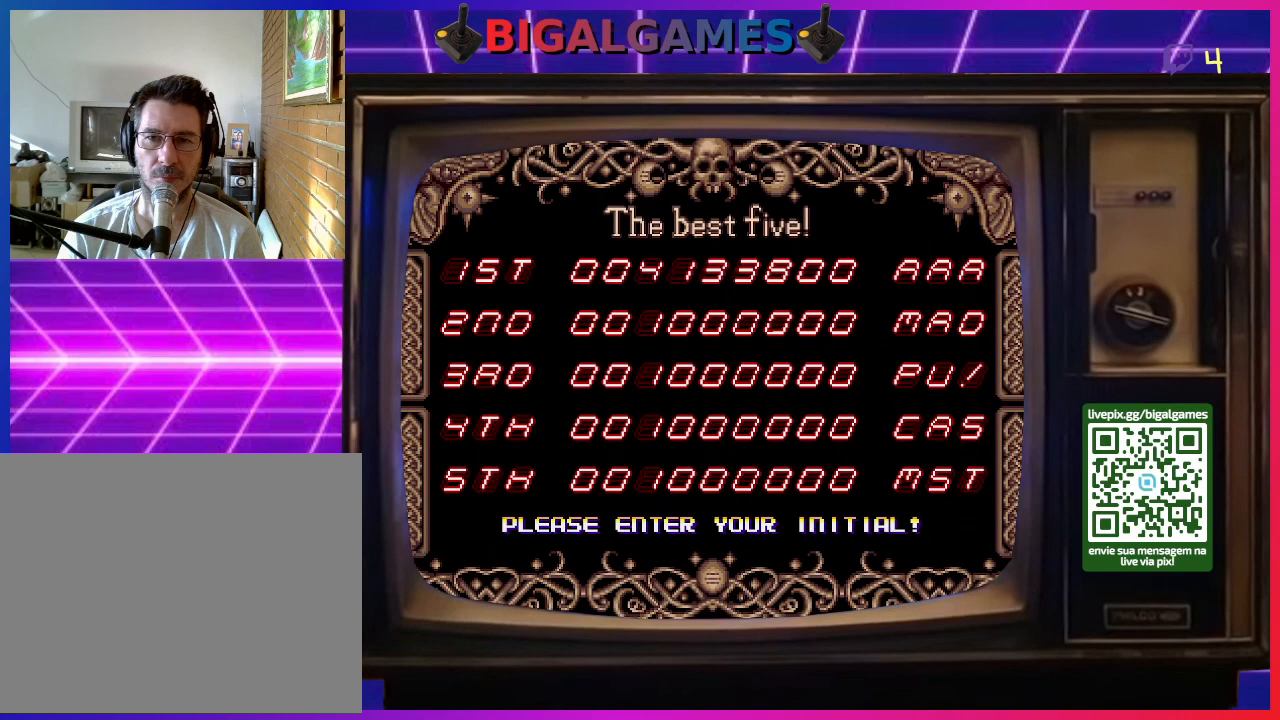
Gameplay with a controller (PlayStation layout); each line is a JSON object with the inputs held at the frame after it. "events" lists button and stick changes between this image and that frame as [ms after this image, input, new state], when the widget could be followed in between. Not read: left_stick.
{"buttons": [], "right_stick": "center", "events": [[367, "DPAD_RIGHT", "down"], [500, "DPAD_RIGHT", "up"]]}
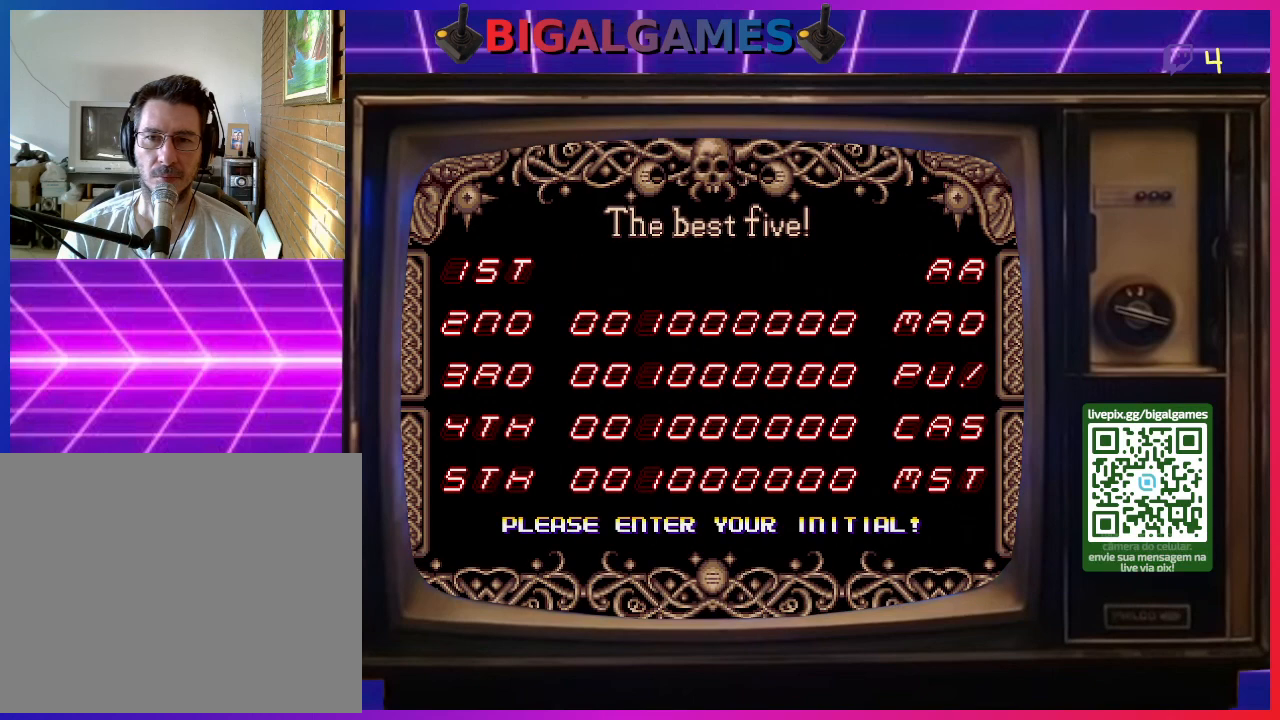
{"buttons": [], "right_stick": "center", "events": [[333, "DPAD_RIGHT", "down"], [467, "DPAD_RIGHT", "up"]]}
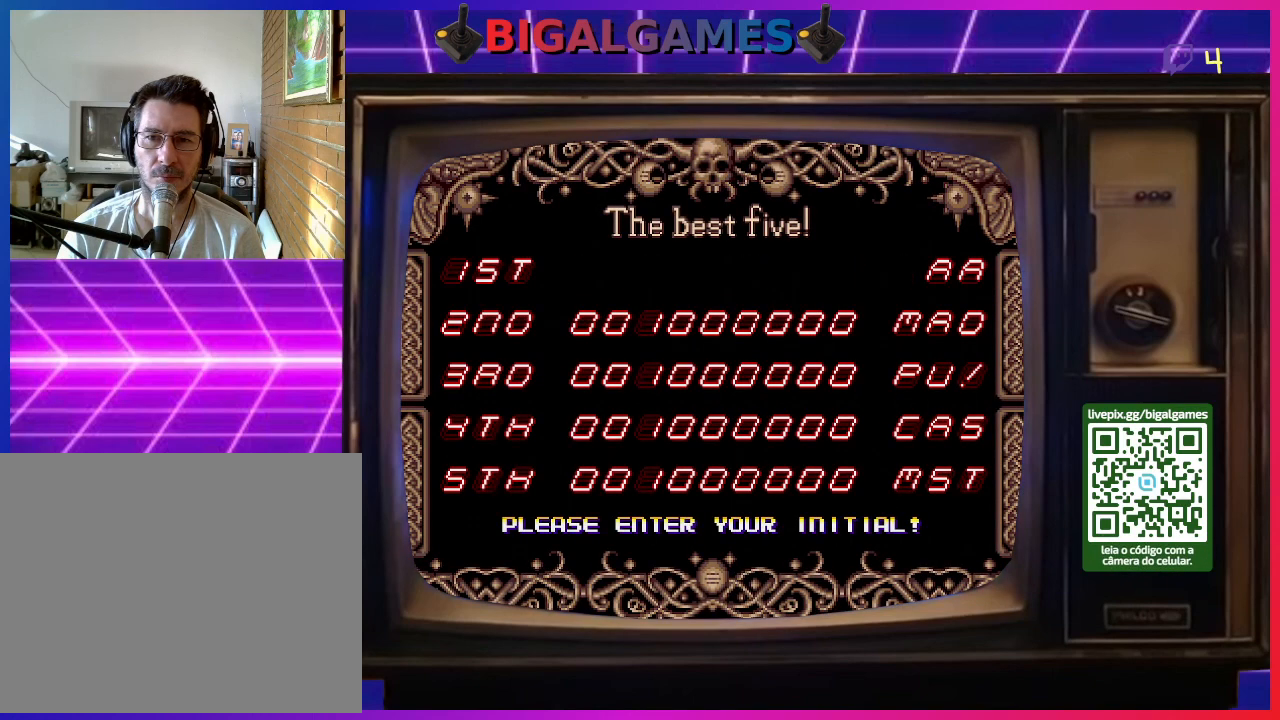
{"buttons": [], "right_stick": "center", "events": [[233, "DPAD_LEFT", "down"], [367, "DPAD_LEFT", "up"]]}
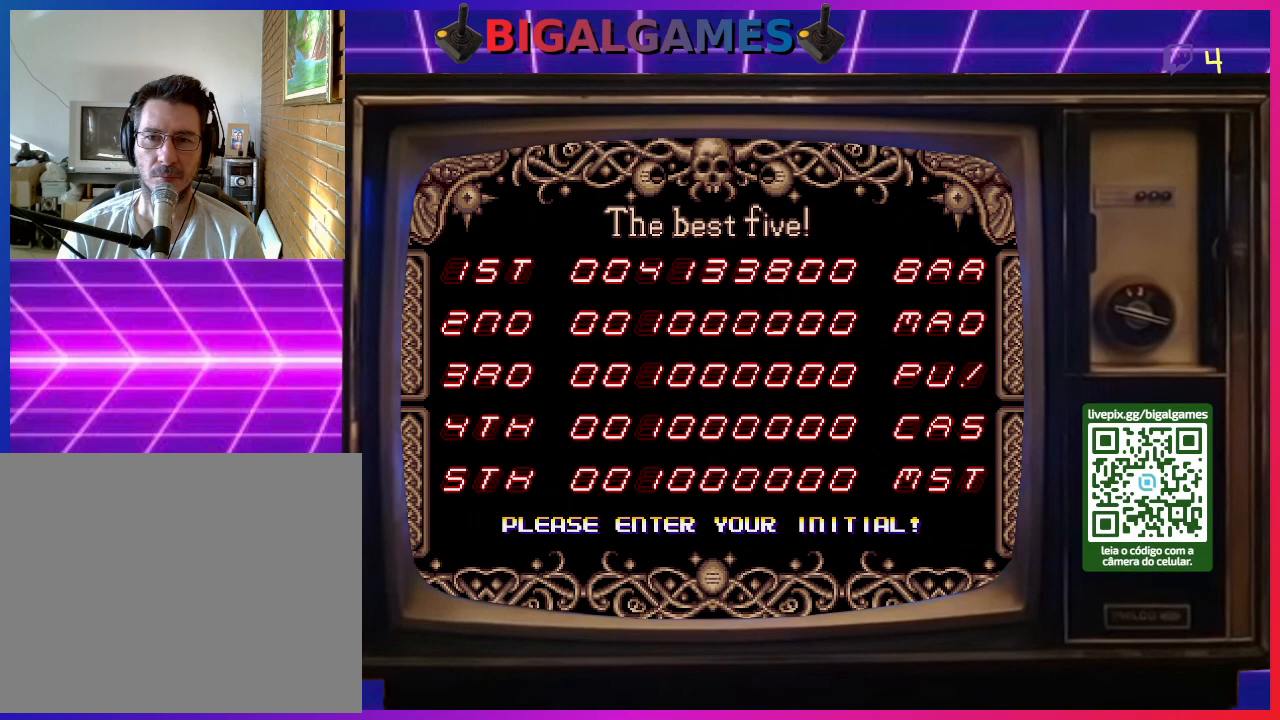
{"buttons": [], "right_stick": "center", "events": [[67, "CROSS", "down"], [200, "CROSS", "up"]]}
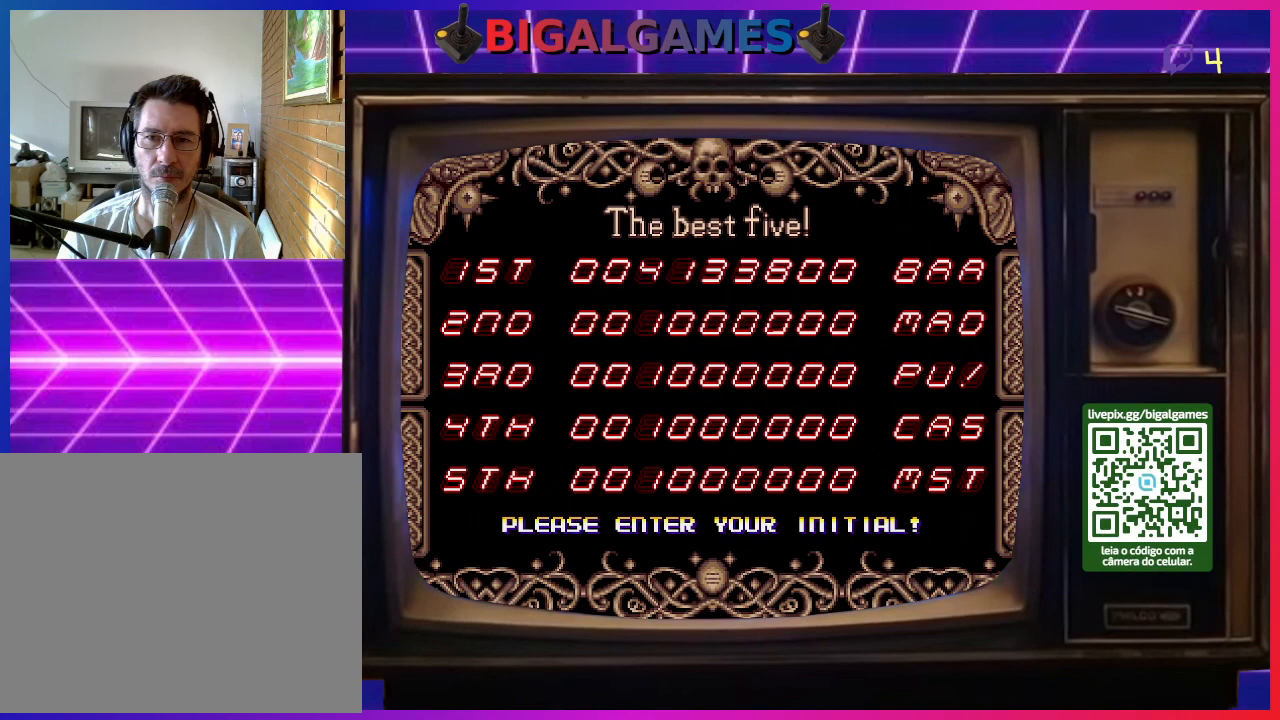
{"buttons": [], "right_stick": "center", "events": [[133, "CROSS", "down"], [233, "CROSS", "up"]]}
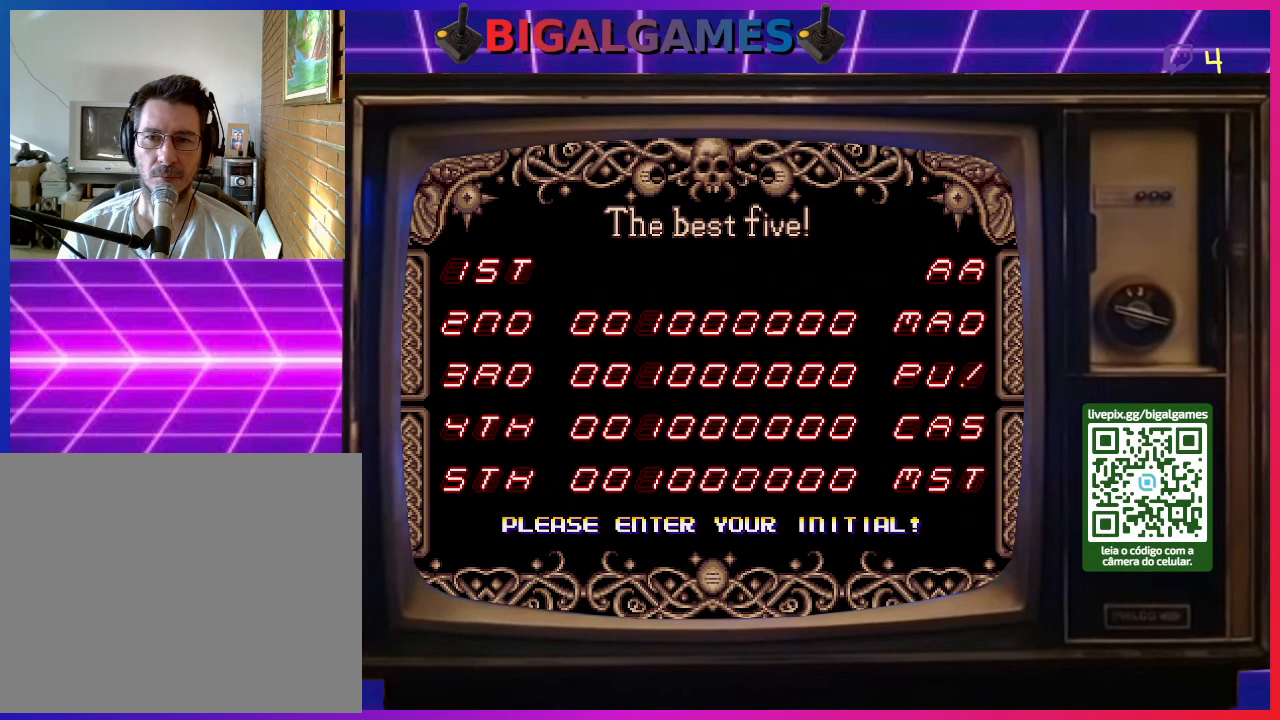
{"buttons": [], "right_stick": "center", "events": [[167, "CROSS", "down"], [367, "CROSS", "up"]]}
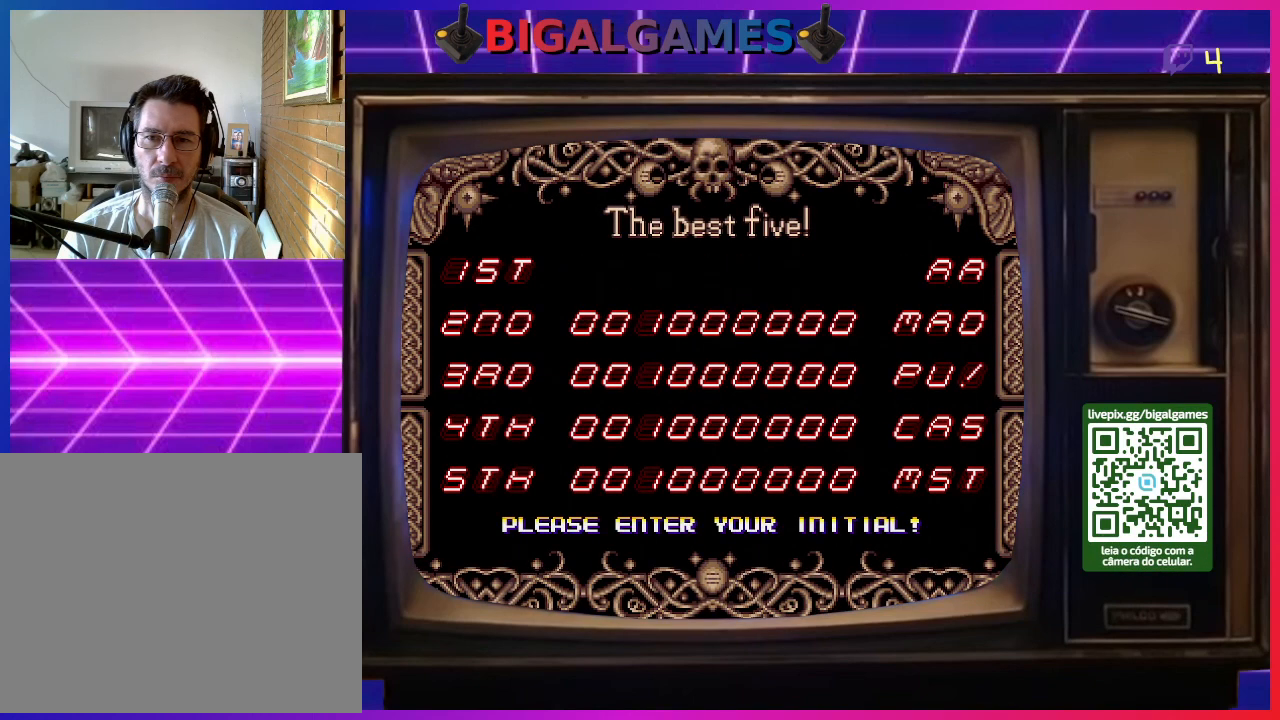
{"buttons": [], "right_stick": "center", "events": [[267, "CIRCLE", "down"], [433, "CIRCLE", "up"]]}
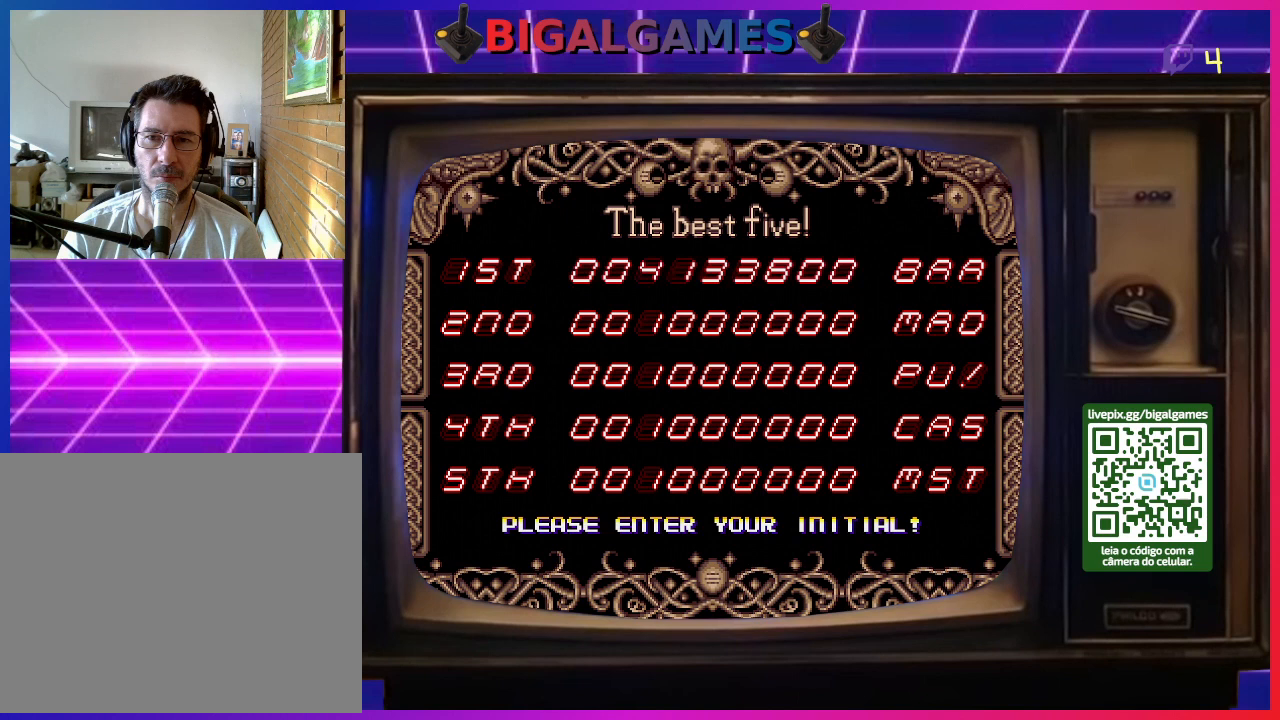
{"buttons": [], "right_stick": "center", "events": [[433, "DPAD_RIGHT", "down"], [467, "DPAD_RIGHT", "up"]]}
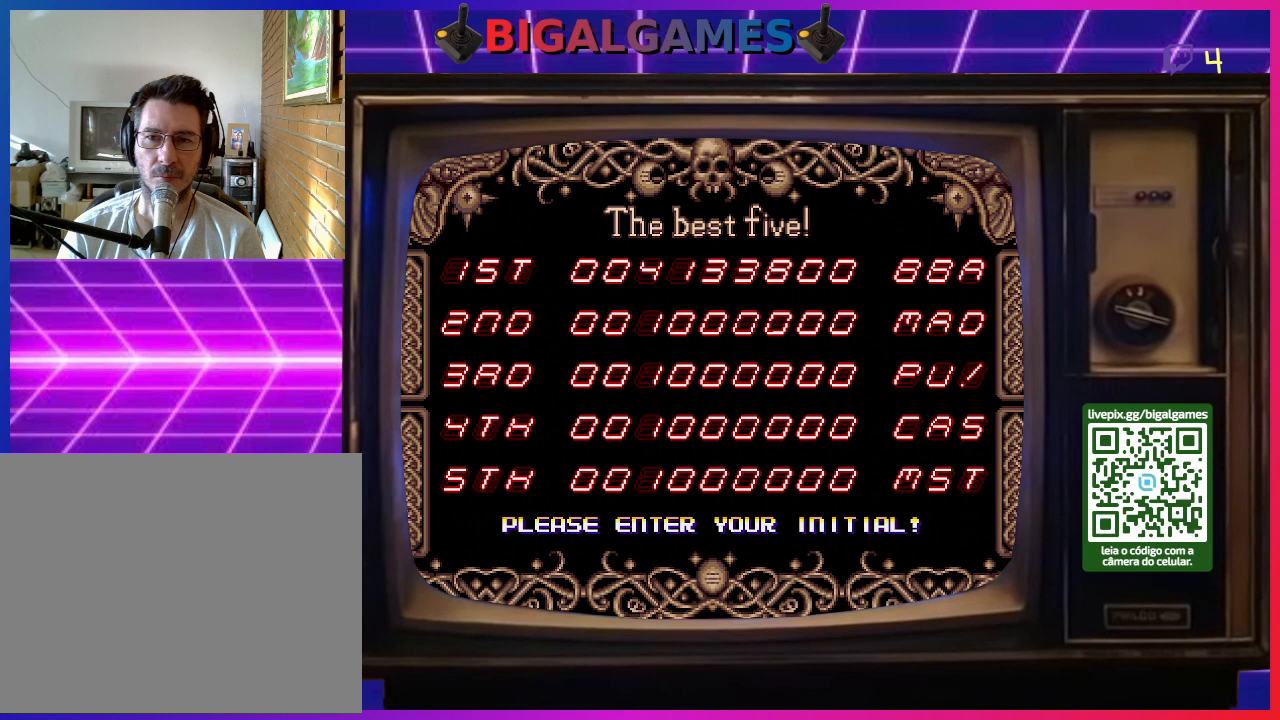
{"buttons": ["DPAD_RIGHT"], "right_stick": "center", "events": [[133, "DPAD_RIGHT", "down"], [300, "DPAD_RIGHT", "up"], [433, "DPAD_RIGHT", "down"]]}
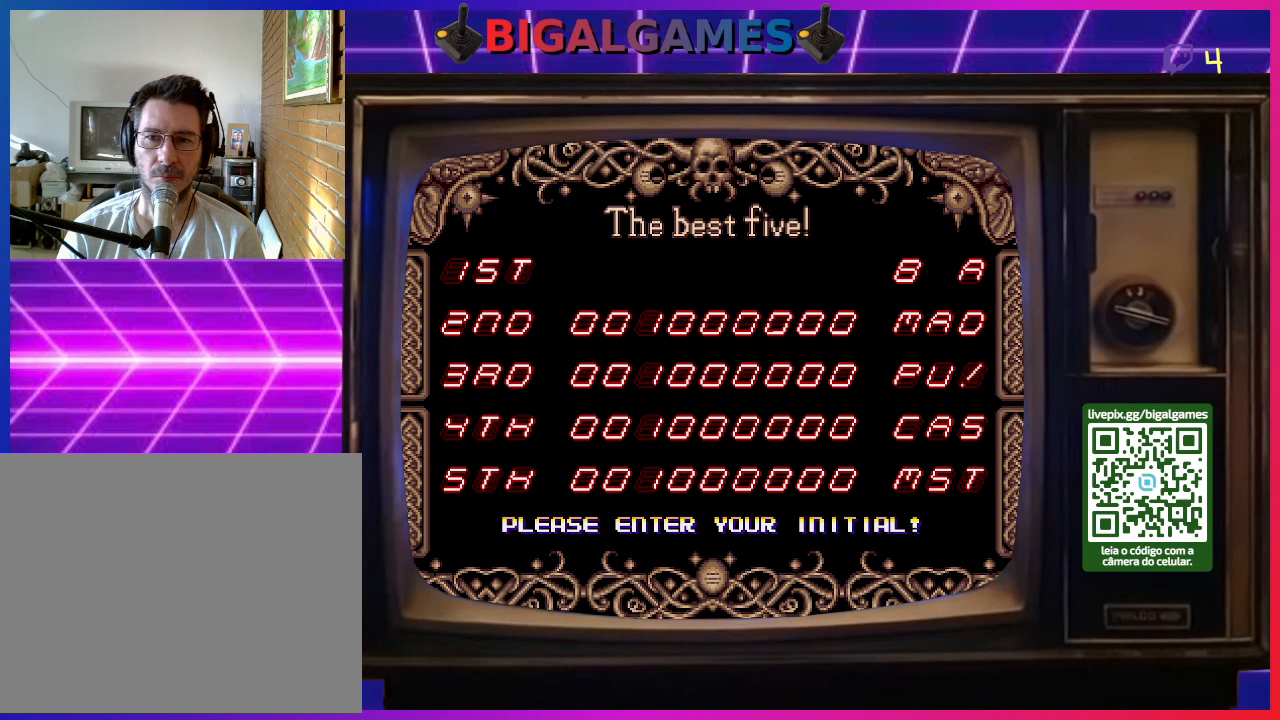
{"buttons": [], "right_stick": "center", "events": [[67, "DPAD_RIGHT", "up"], [133, "DPAD_RIGHT", "down"], [267, "DPAD_RIGHT", "up"], [367, "DPAD_RIGHT", "down"], [500, "DPAD_RIGHT", "up"]]}
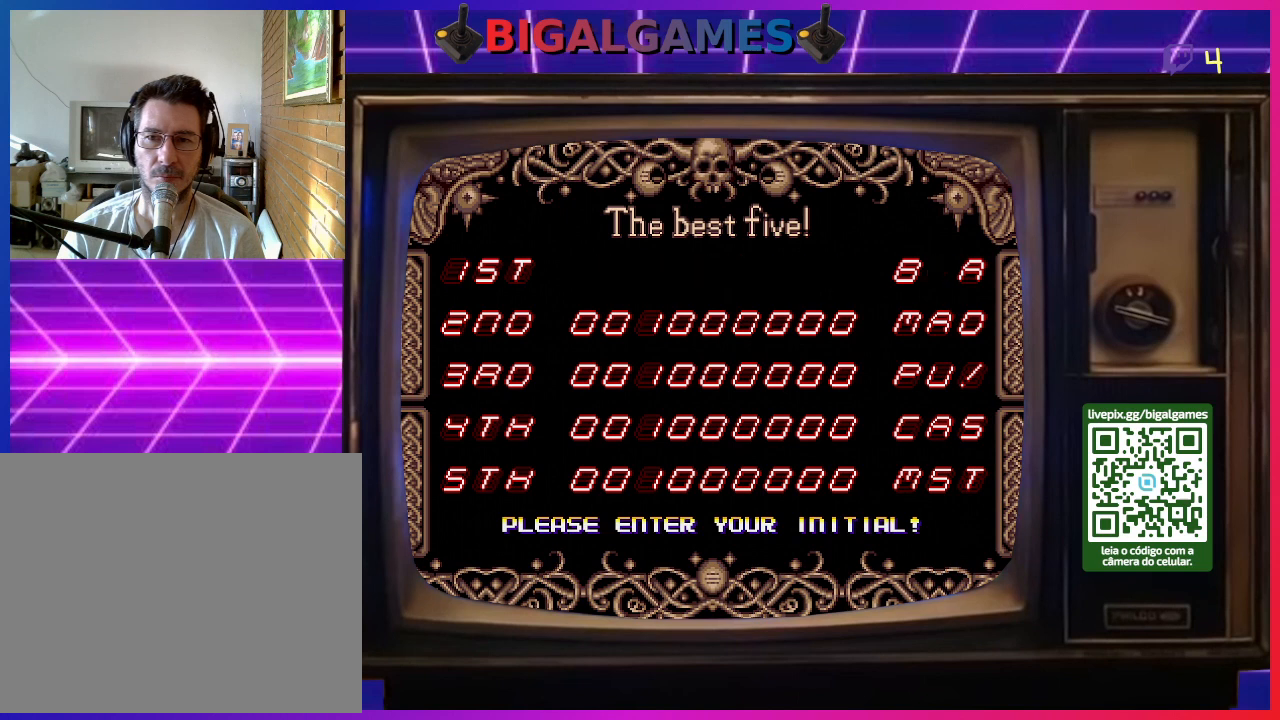
{"buttons": [], "right_stick": "center", "events": [[333, "DPAD_RIGHT", "down"], [467, "DPAD_RIGHT", "up"]]}
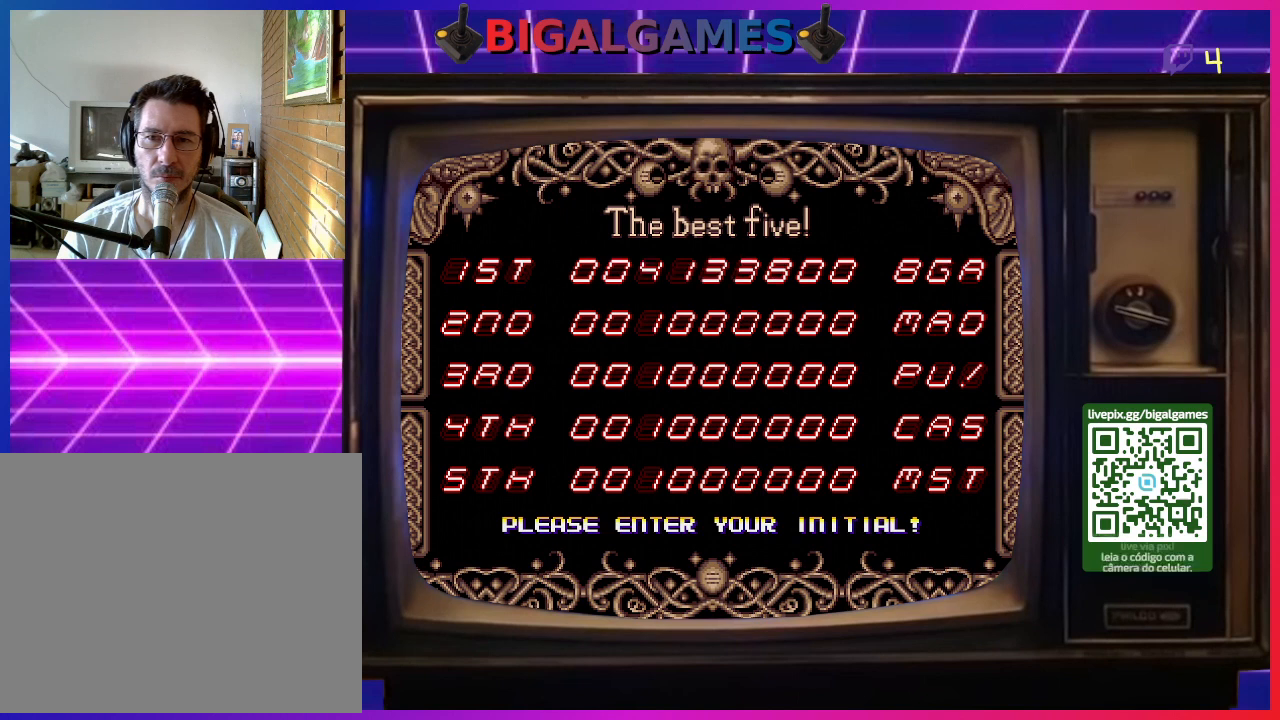
{"buttons": [], "right_stick": "center", "events": [[300, "CIRCLE", "down"], [433, "CIRCLE", "up"]]}
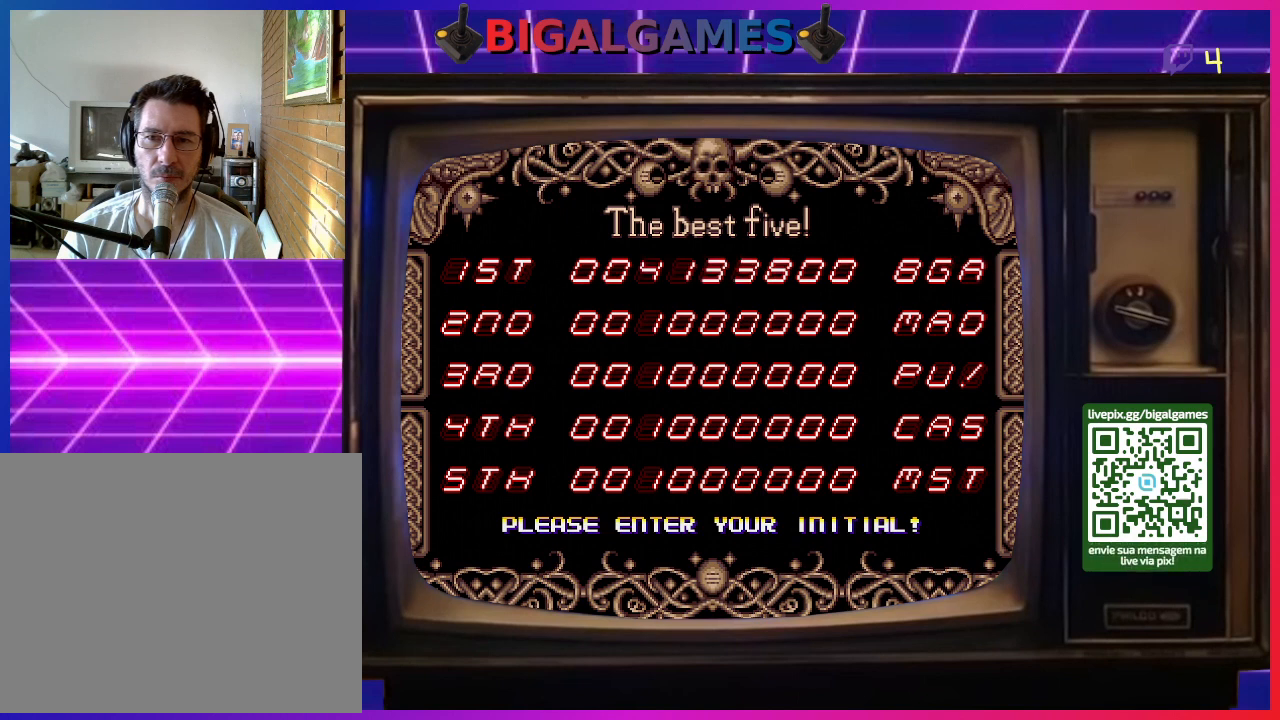
{"buttons": ["DPAD_RIGHT"], "right_stick": "center", "events": [[300, "DPAD_RIGHT", "down"], [433, "DPAD_RIGHT", "up"], [500, "DPAD_RIGHT", "down"]]}
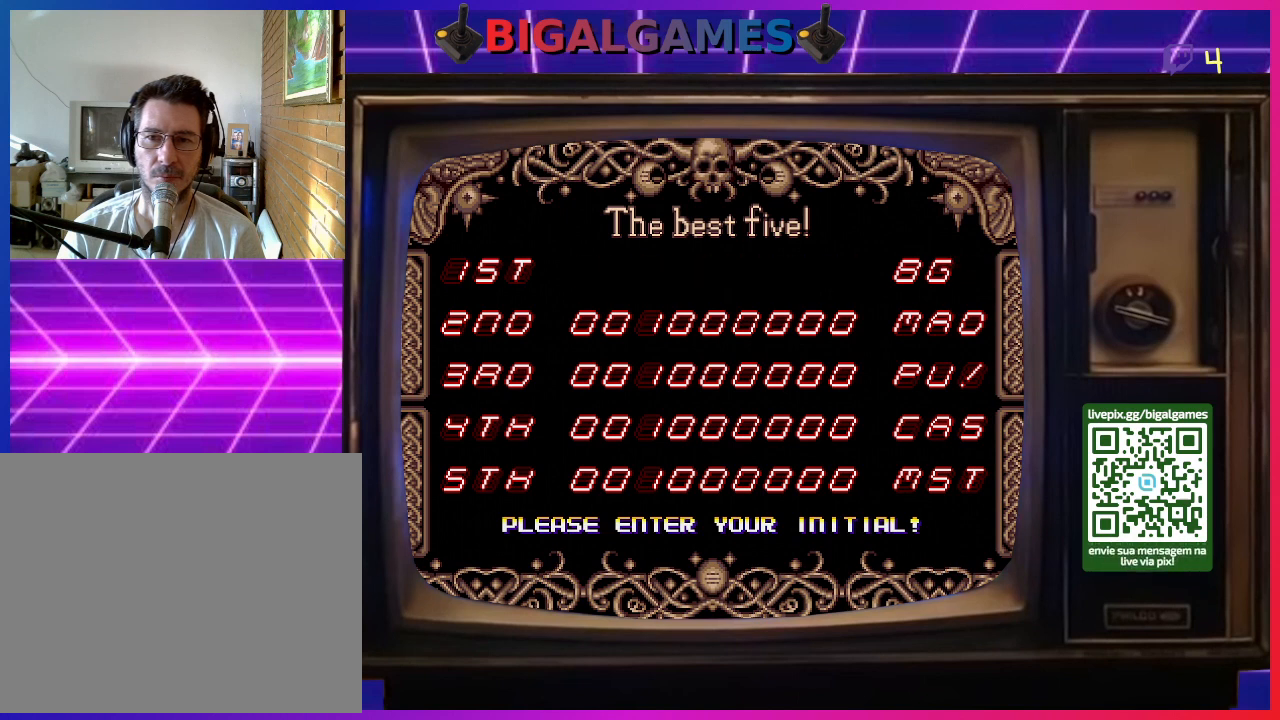
{"buttons": [], "right_stick": "center", "events": [[100, "DPAD_RIGHT", "up"], [167, "DPAD_RIGHT", "down"], [267, "DPAD_RIGHT", "up"], [333, "DPAD_RIGHT", "down"], [467, "DPAD_RIGHT", "up"]]}
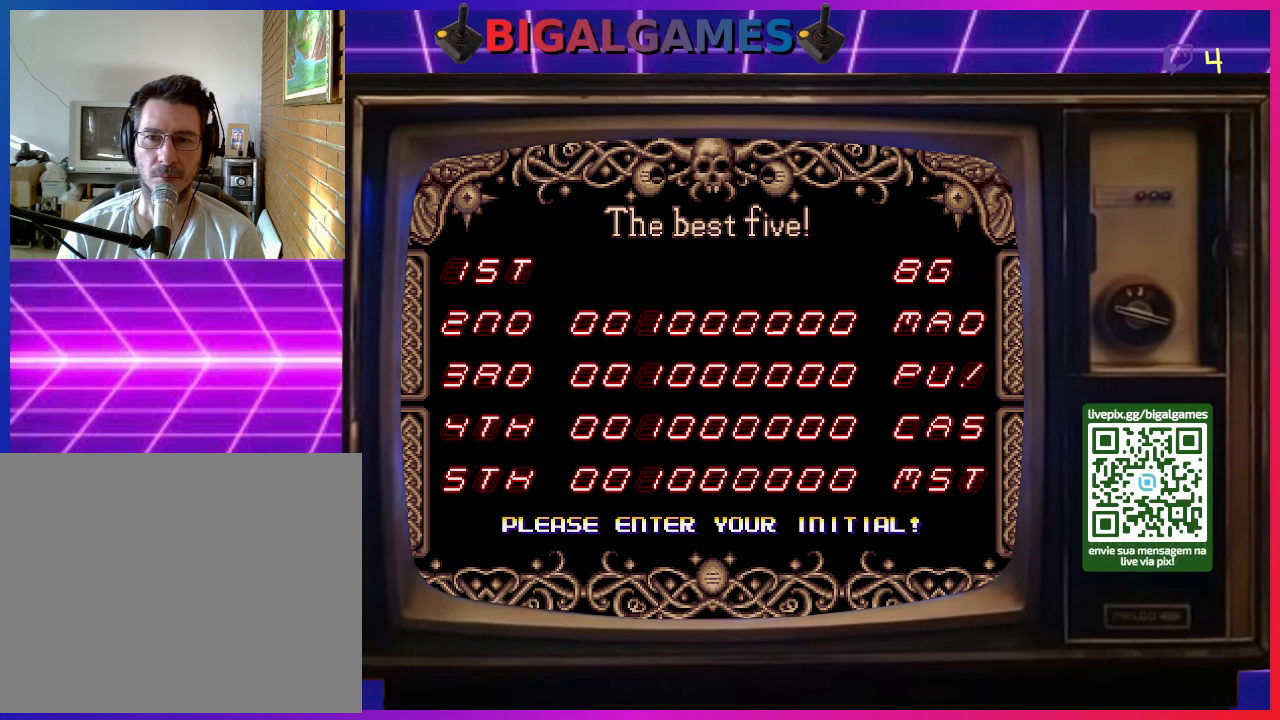
{"buttons": [], "right_stick": "center", "events": [[33, "DPAD_RIGHT", "down"], [167, "DPAD_RIGHT", "up"]]}
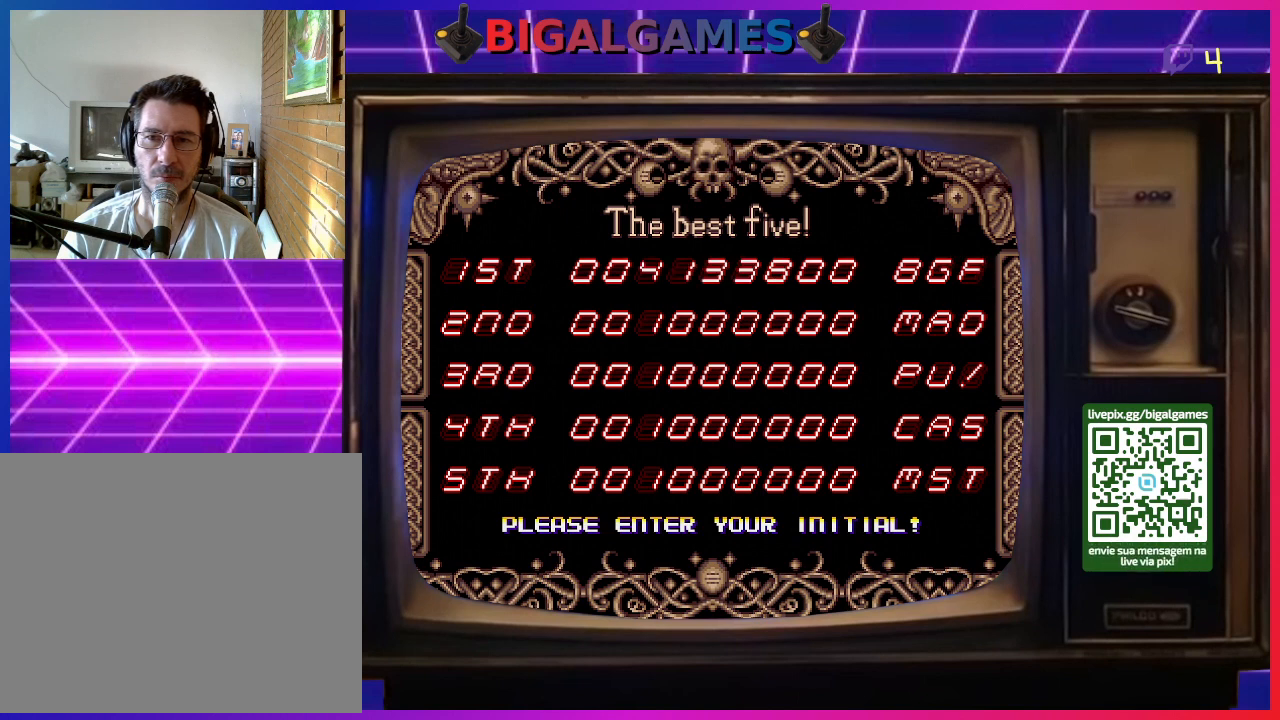
{"buttons": [], "right_stick": "center", "events": [[33, "DPAD_RIGHT", "down"], [167, "DPAD_RIGHT", "up"]]}
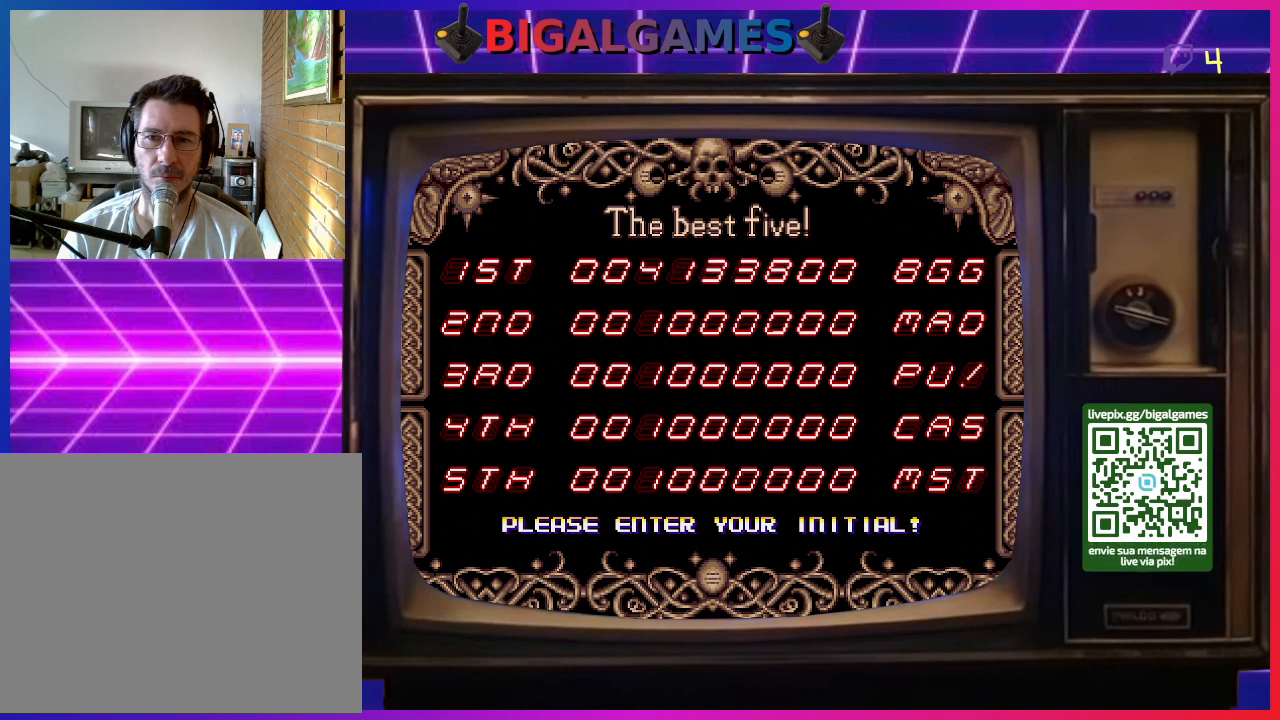
{"buttons": [], "right_stick": "center", "events": [[100, "CIRCLE", "down"], [233, "CIRCLE", "up"]]}
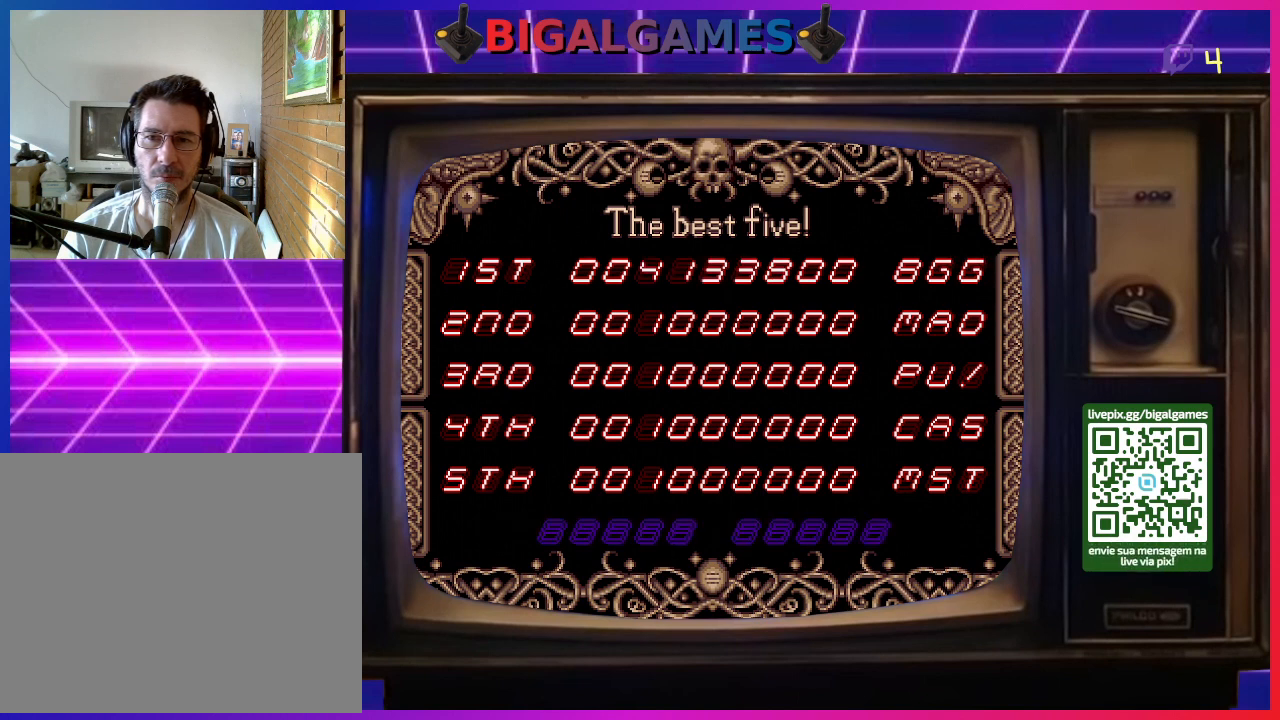
{"buttons": [], "right_stick": "center", "events": []}
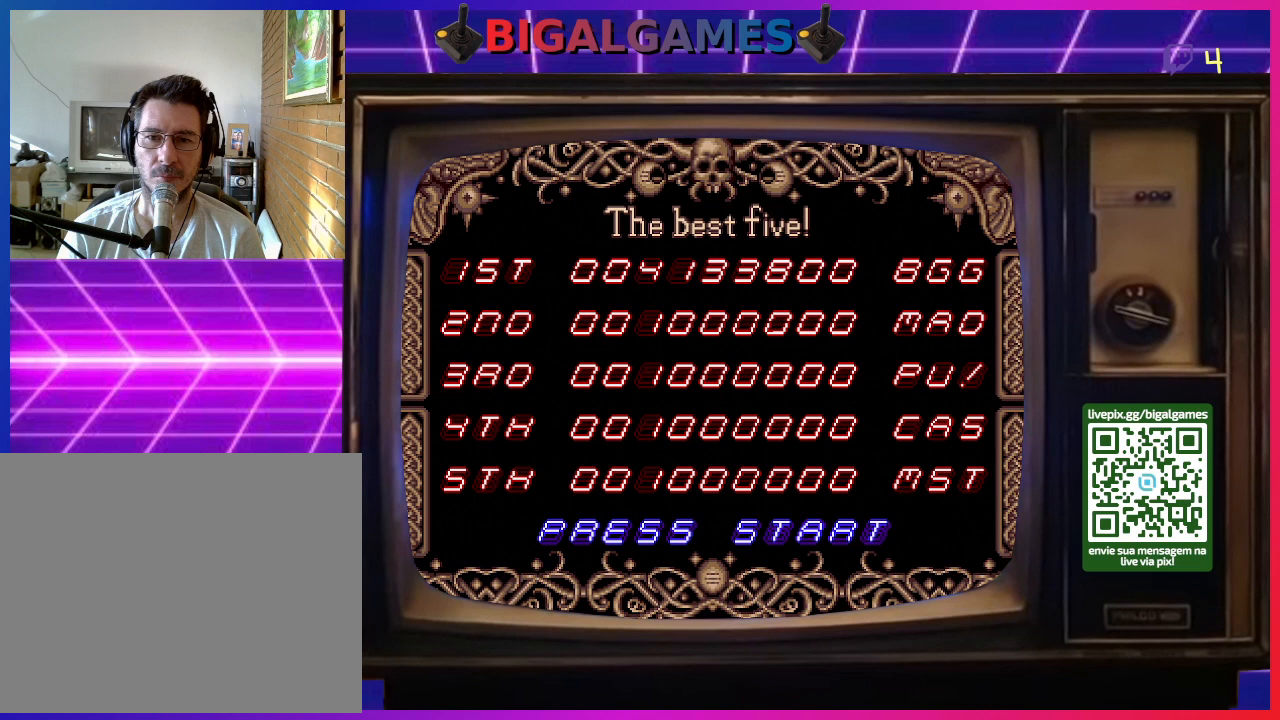
{"buttons": ["CIRCLE"], "right_stick": "center", "events": [[433, "CIRCLE", "down"]]}
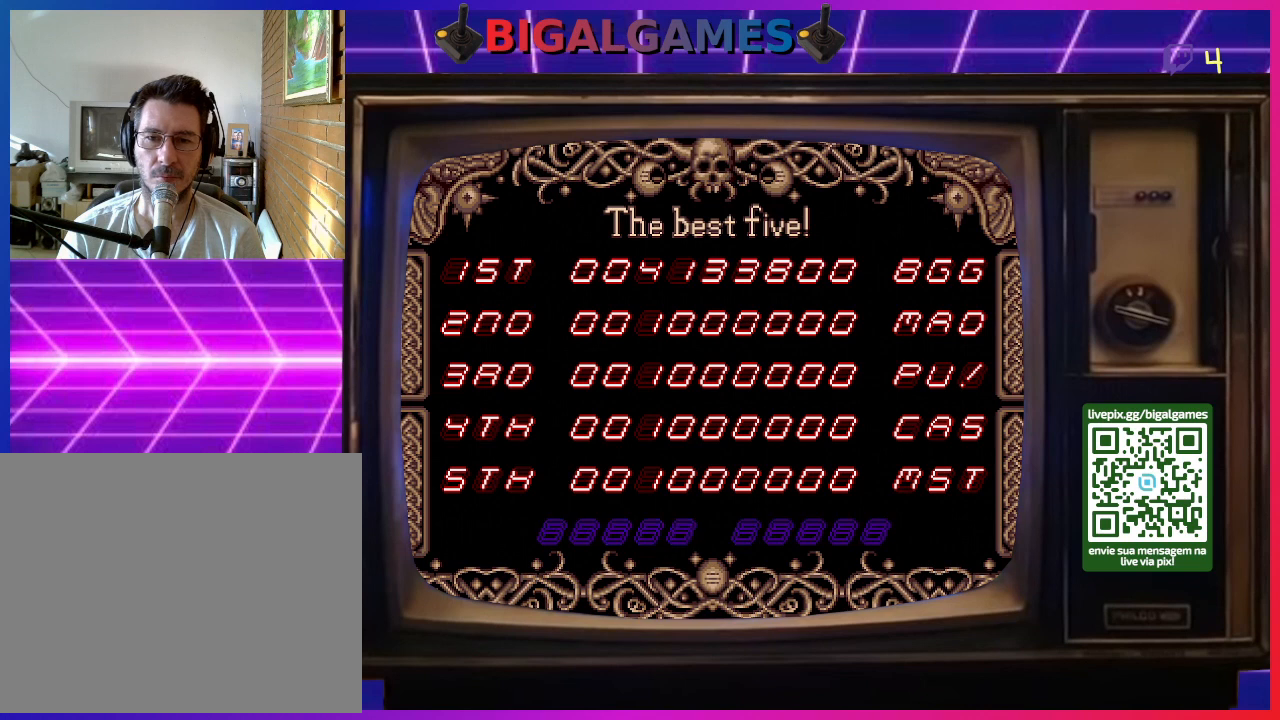
{"buttons": [], "right_stick": "center", "events": [[100, "CIRCLE", "up"]]}